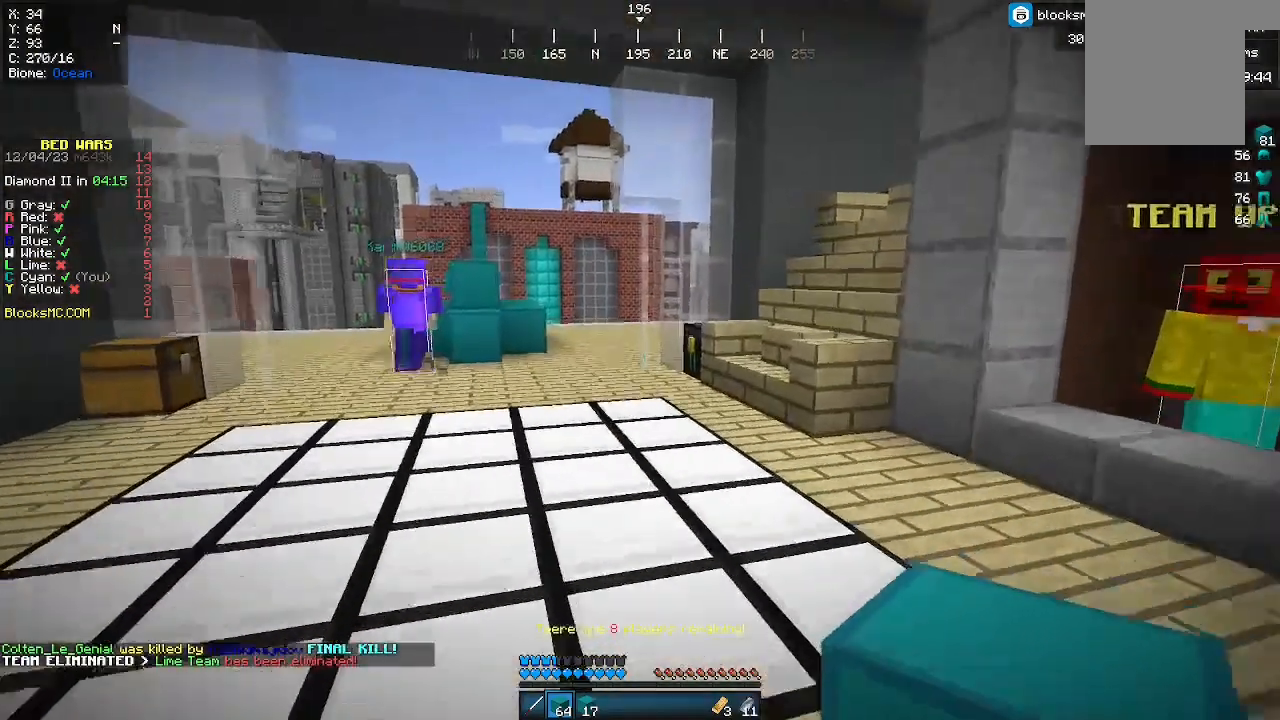
Gameplay with keyboard and mouse; each line is a JSON object with the keys and mouse buttons held at the frame after it. "events" lists presses ("down") and releases ("up") of "a", "d", "s", "w", "mouse_left" and "mouse_right" between this image and that frame as [ms after this image, input, new state], when the widget could be followed in between. "mouse_left", "mouse_right" = the "left", "right" buttons of the "mouse" list. No other keys are recorded. Fast repeated clicks can show as one long hold. Mouse movement is not recorded.
{"keys": ["w"], "mouse": [], "events": []}
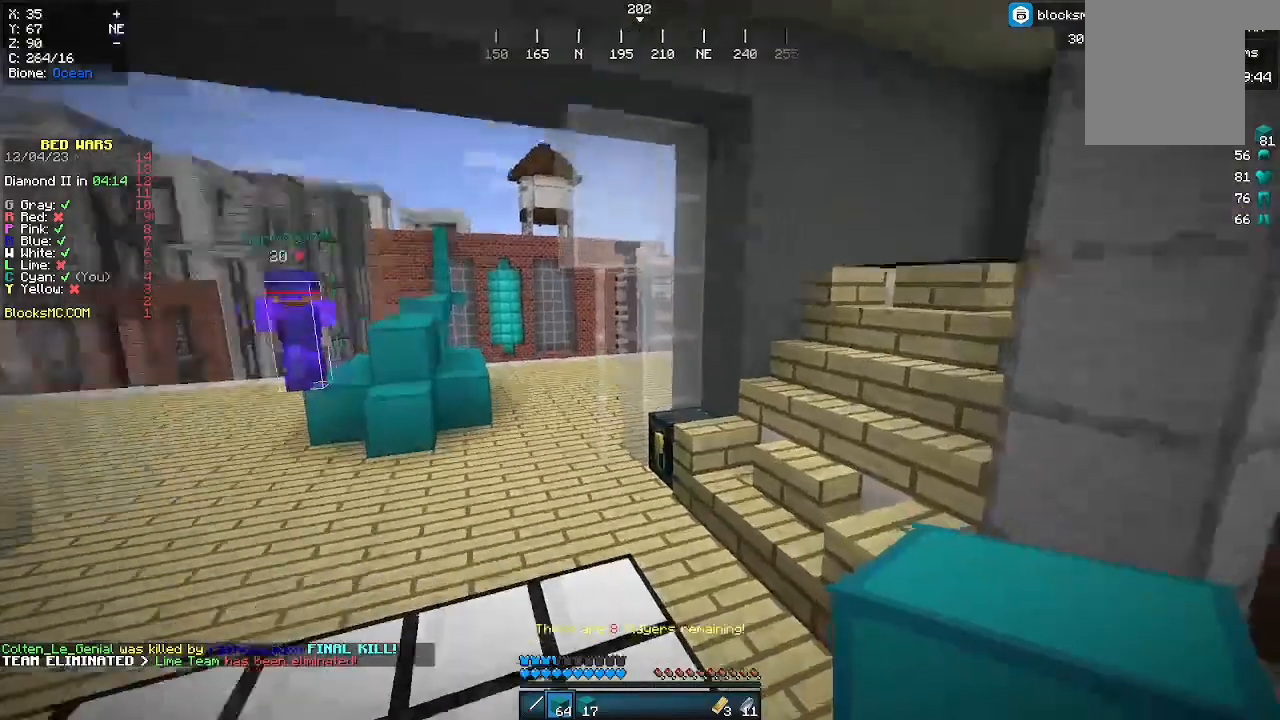
{"keys": ["w"], "mouse": [], "events": []}
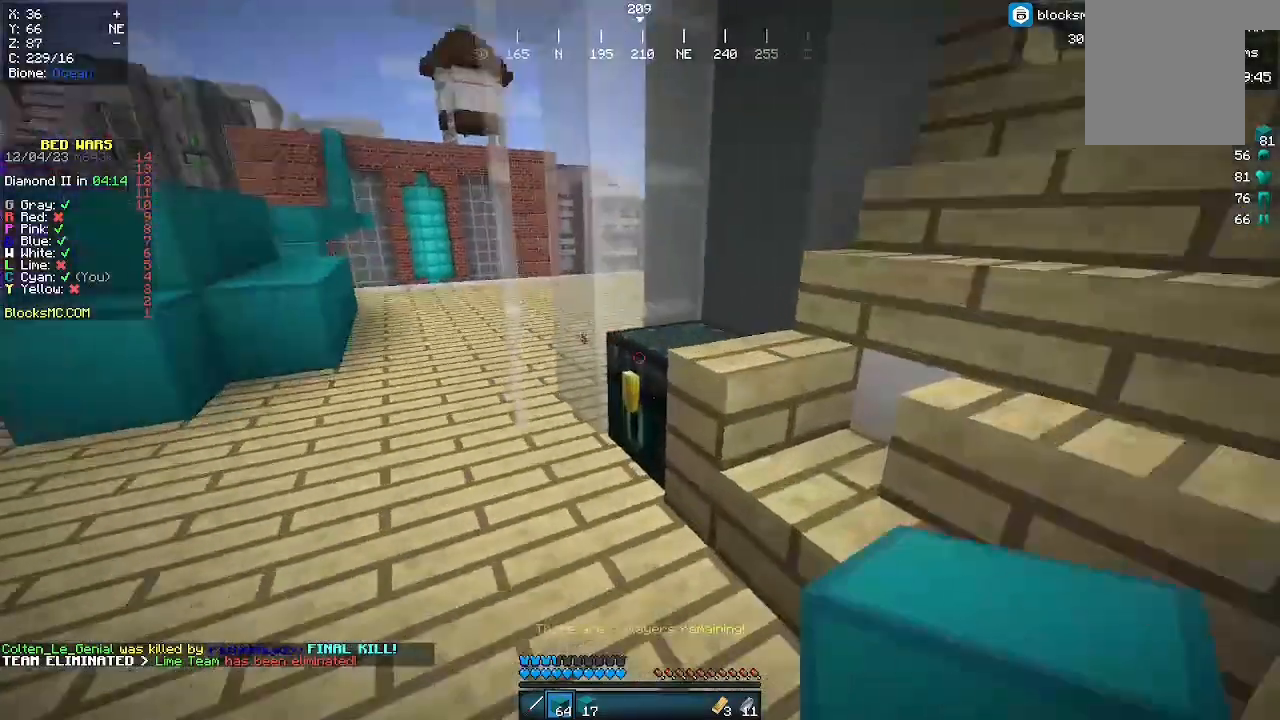
{"keys": [], "mouse": [], "events": [[67, "mouse_right", "down"], [67, "w", "up"], [133, "mouse_right", "up"]]}
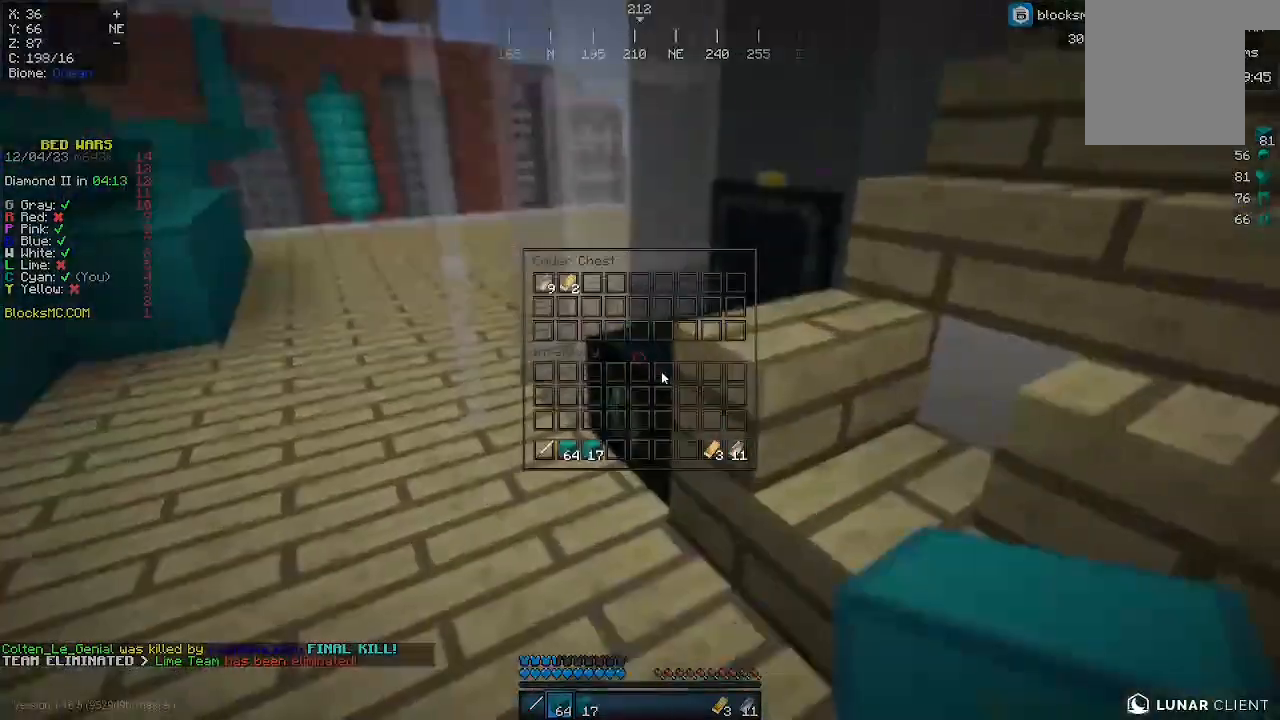
{"keys": [], "mouse": [], "events": []}
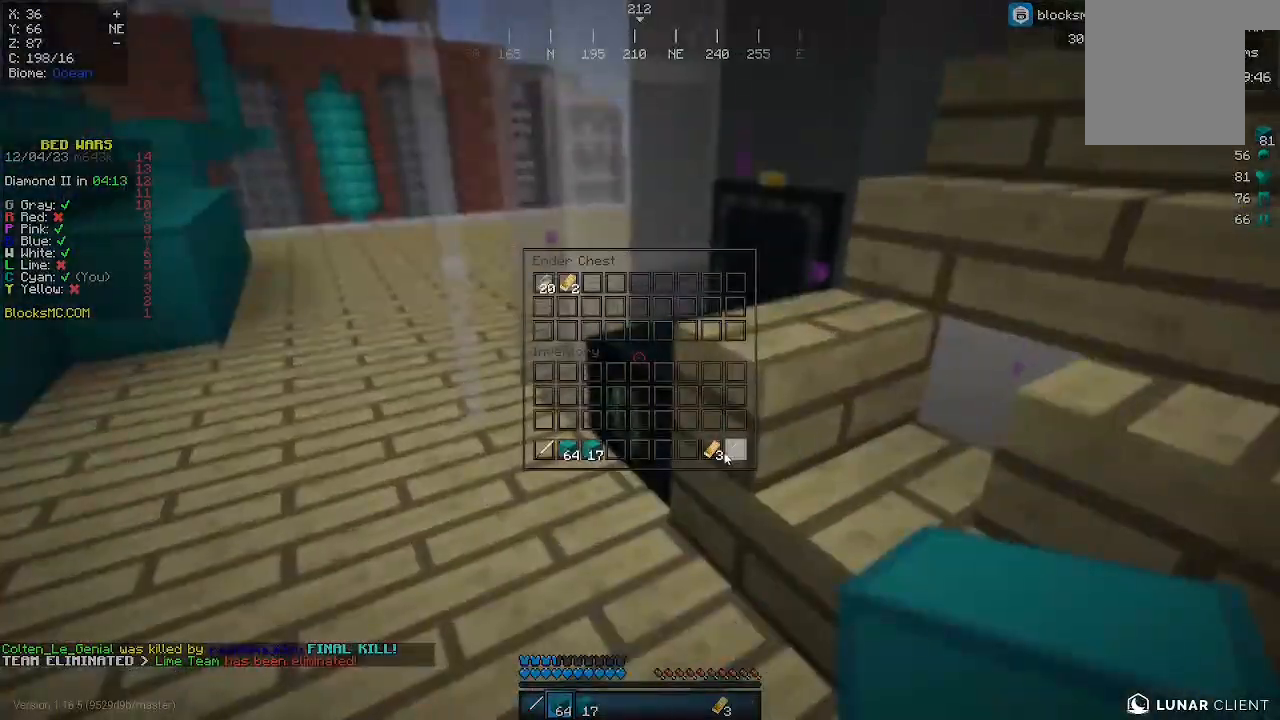
{"keys": [], "mouse": [], "events": []}
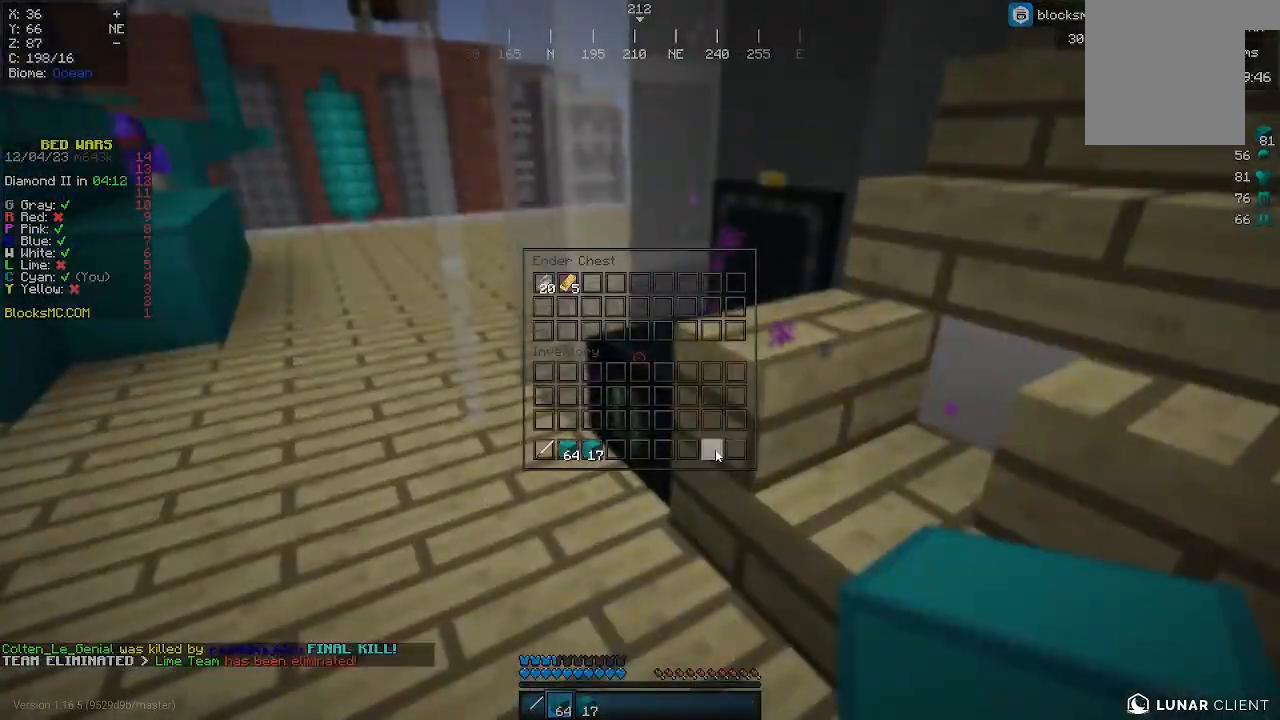
{"keys": [], "mouse": [], "events": []}
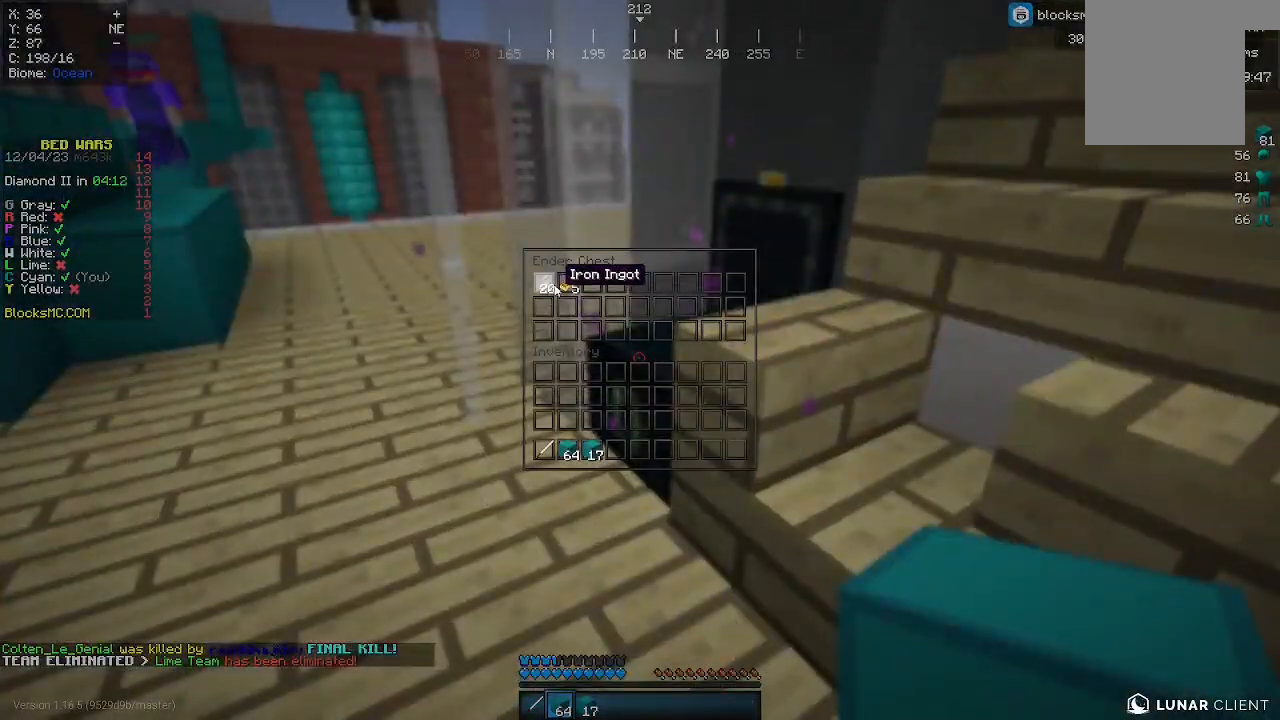
{"keys": [], "mouse": [], "events": []}
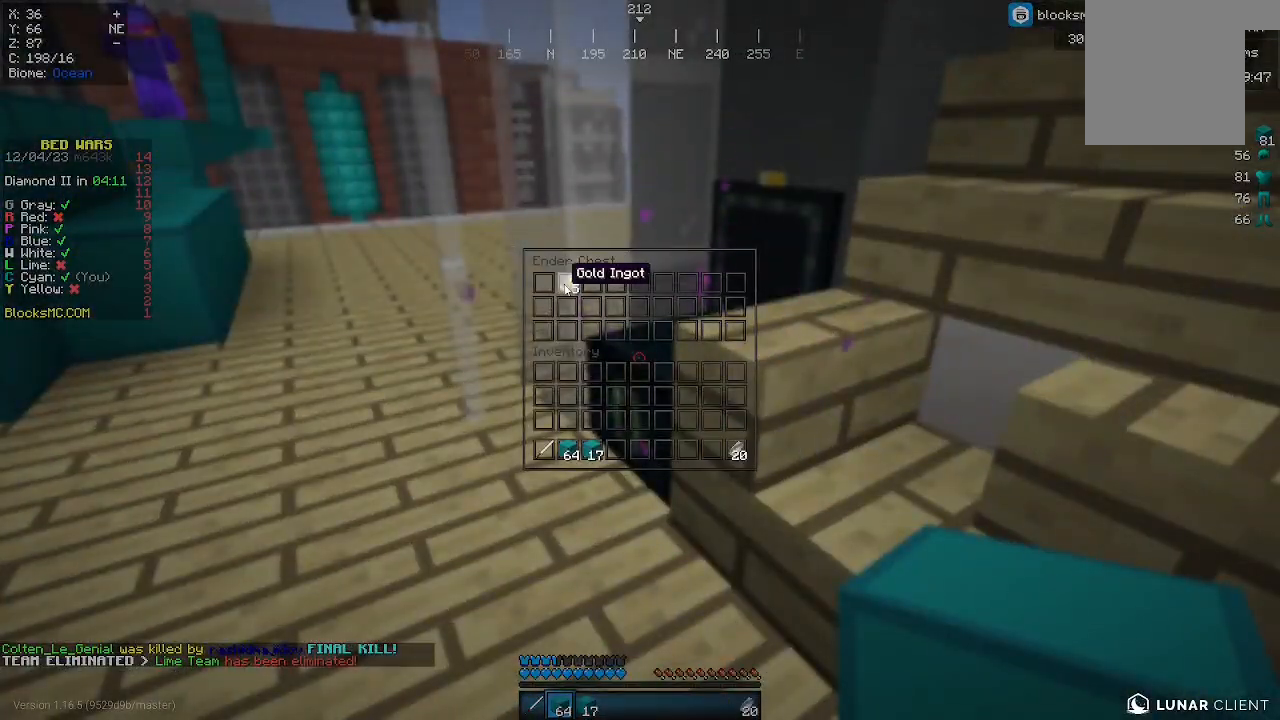
{"keys": [], "mouse": [], "events": []}
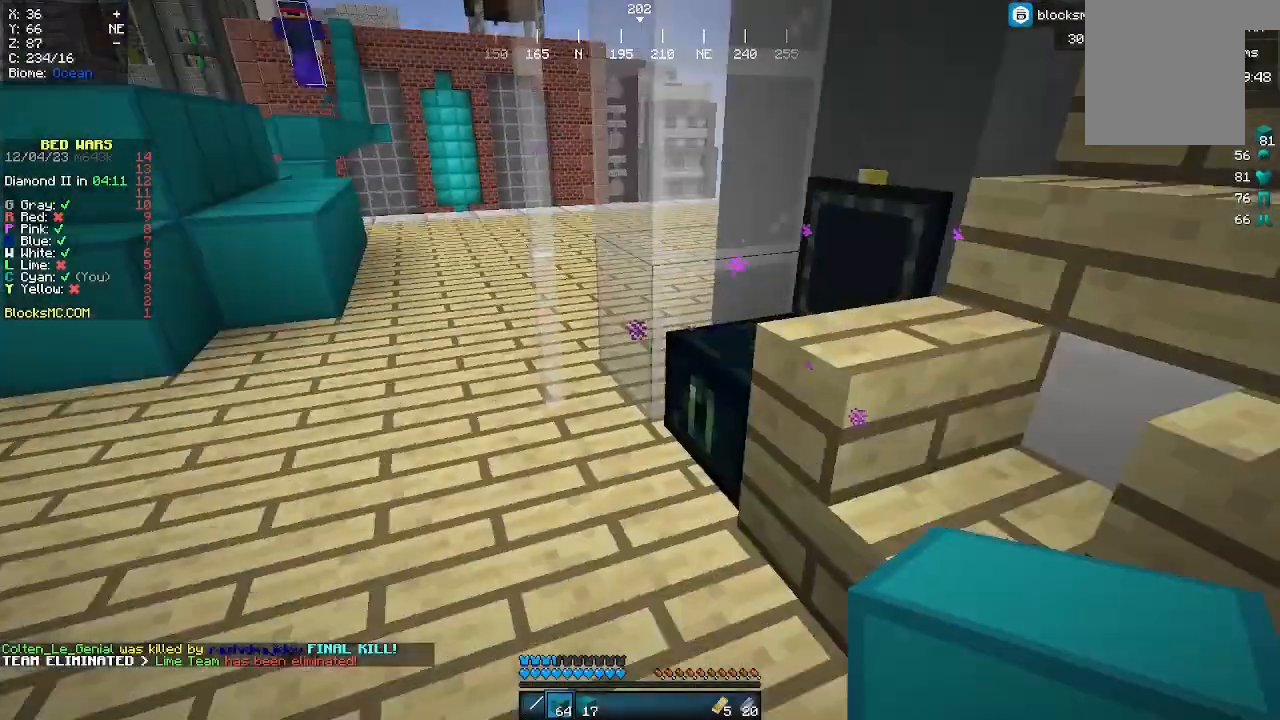
{"keys": ["w"], "mouse": [], "events": [[300, "w", "down"]]}
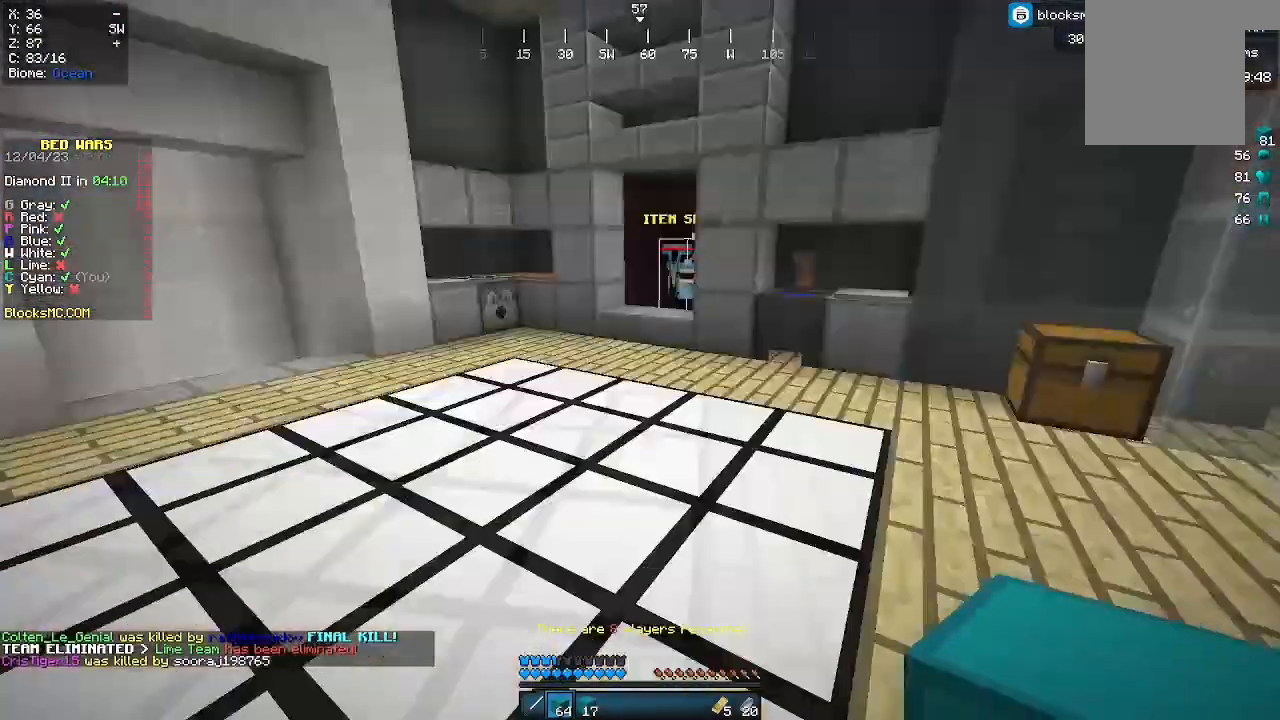
{"keys": ["w"], "mouse": [], "events": []}
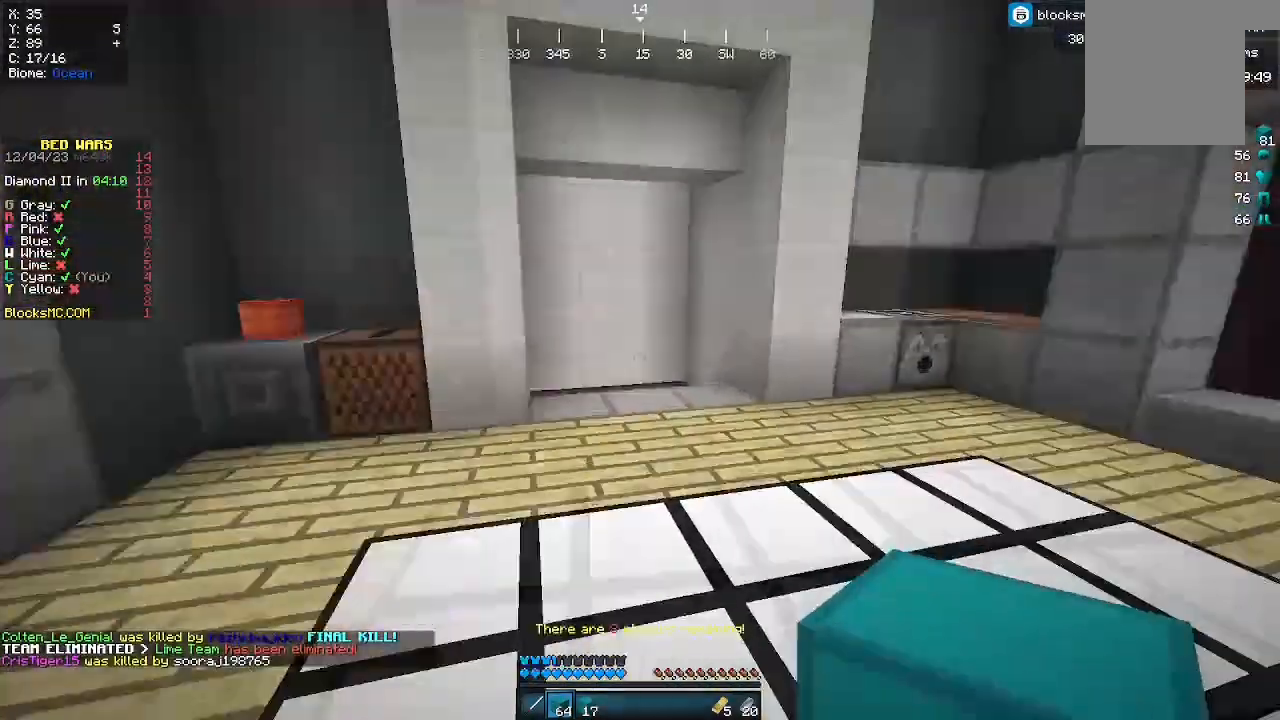
{"keys": ["w"], "mouse": [], "events": []}
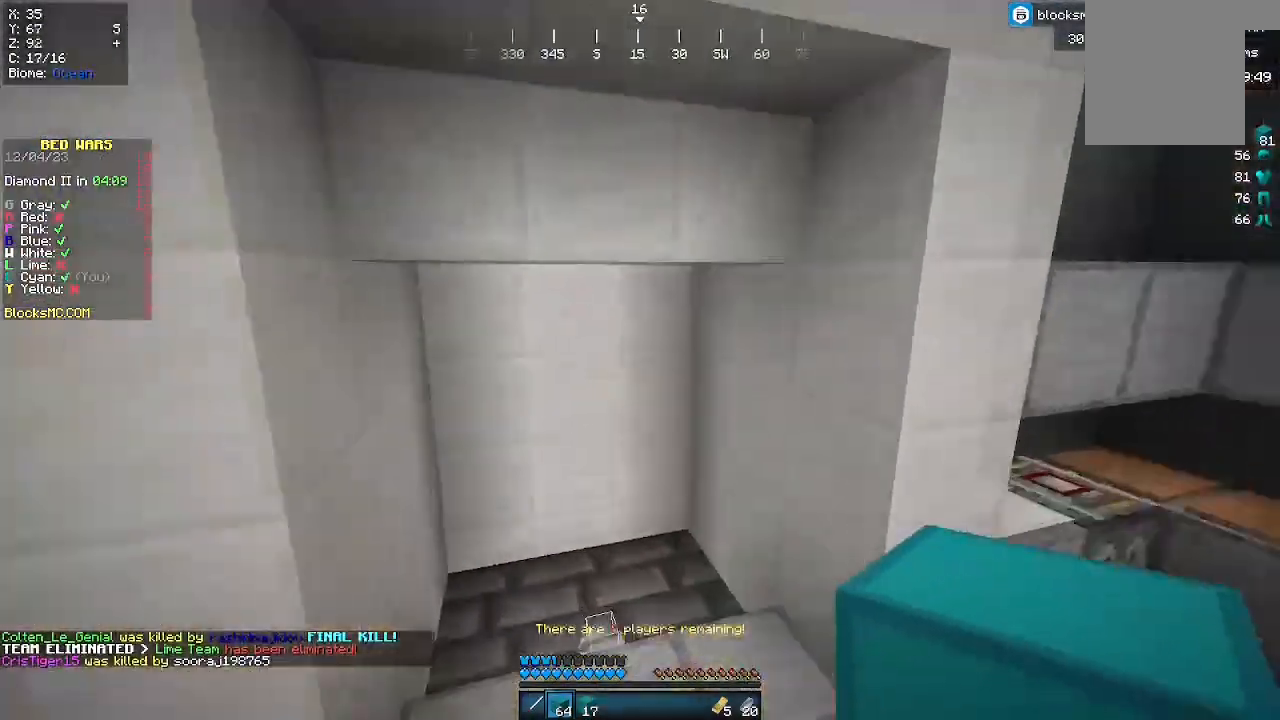
{"keys": ["a", "w"], "mouse": [], "events": [[400, "a", "down"]]}
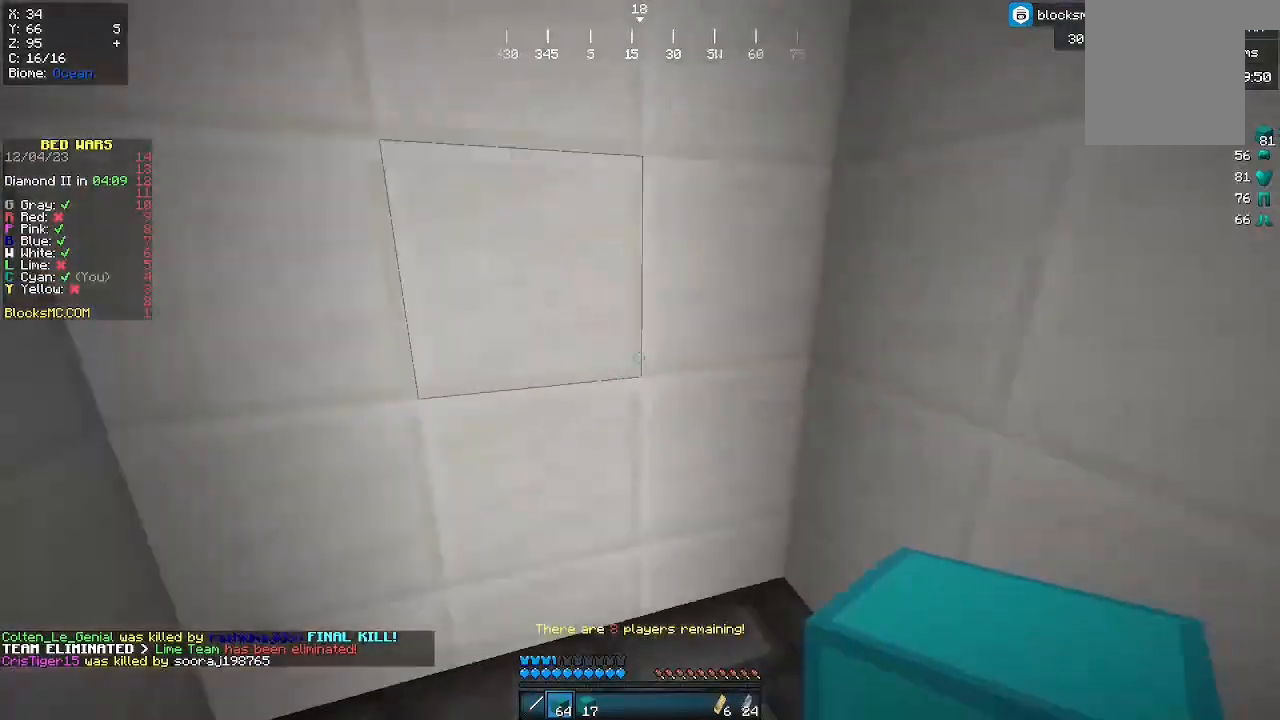
{"keys": ["d"], "mouse": [], "events": [[133, "w", "up"], [233, "a", "up"], [367, "d", "down"]]}
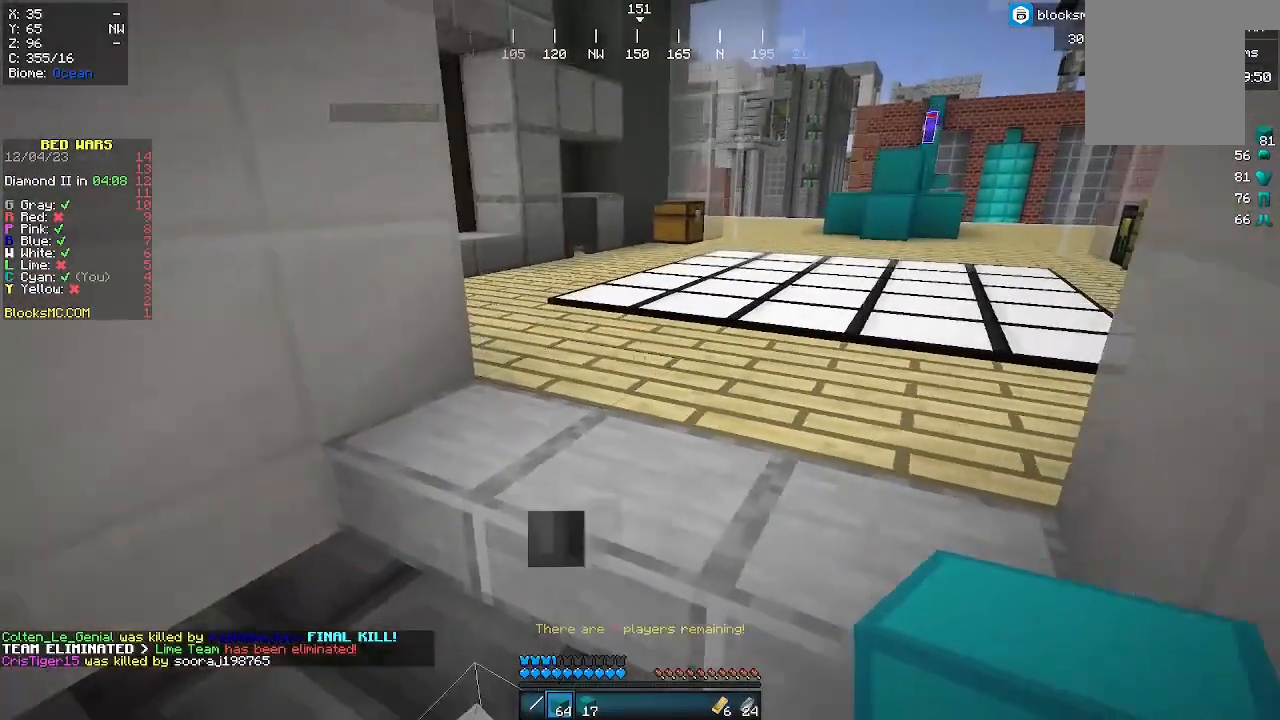
{"keys": ["a"], "mouse": [], "events": [[33, "d", "up"], [400, "a", "down"]]}
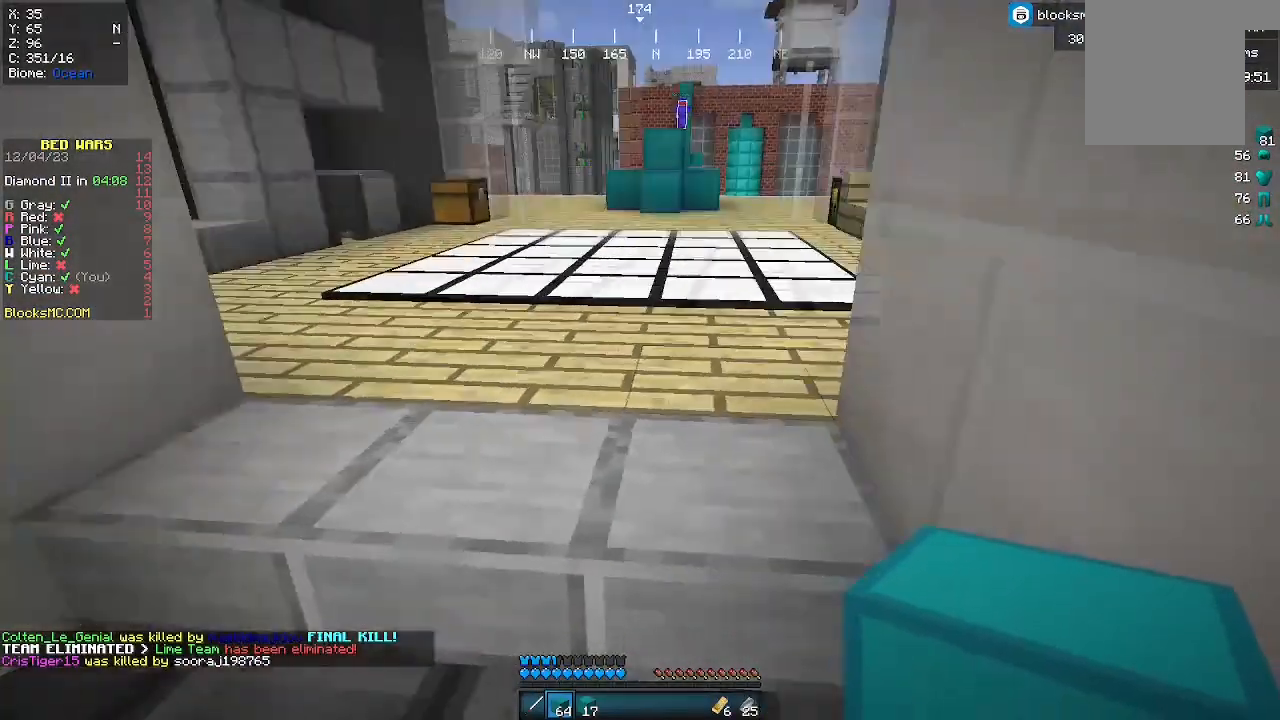
{"keys": [], "mouse": [], "events": [[100, "a", "up"]]}
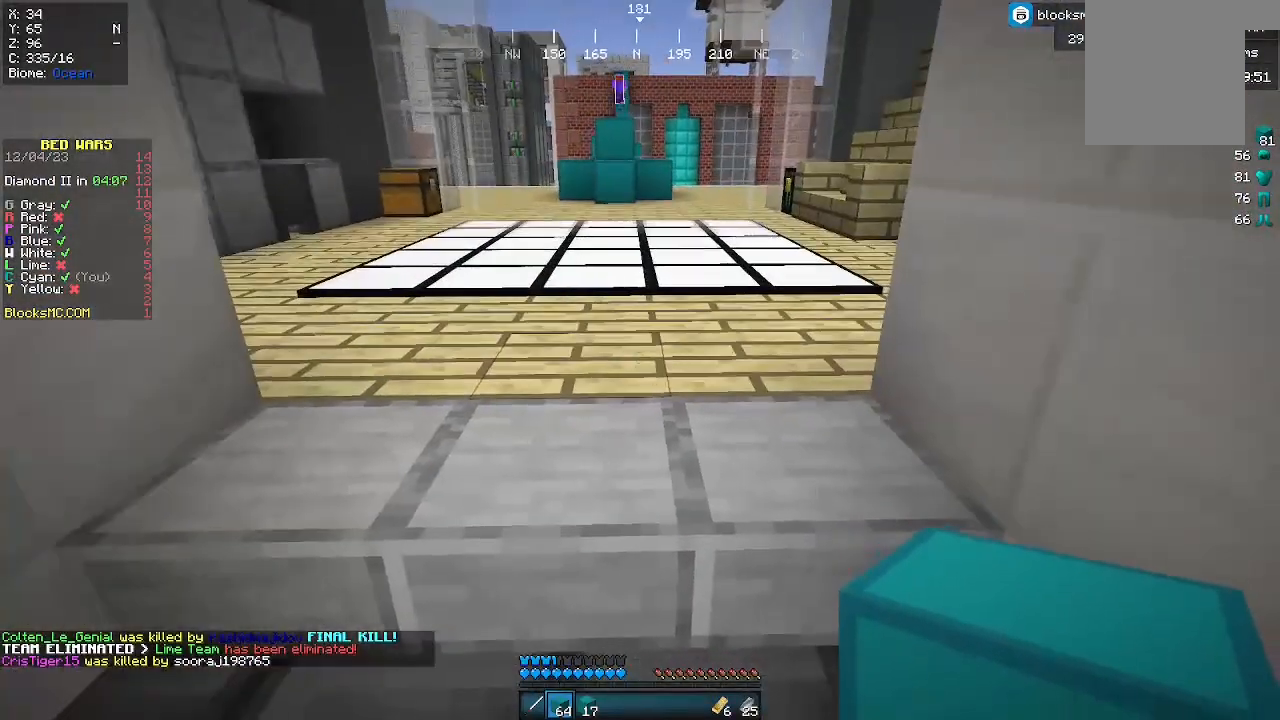
{"keys": [], "mouse": [], "events": []}
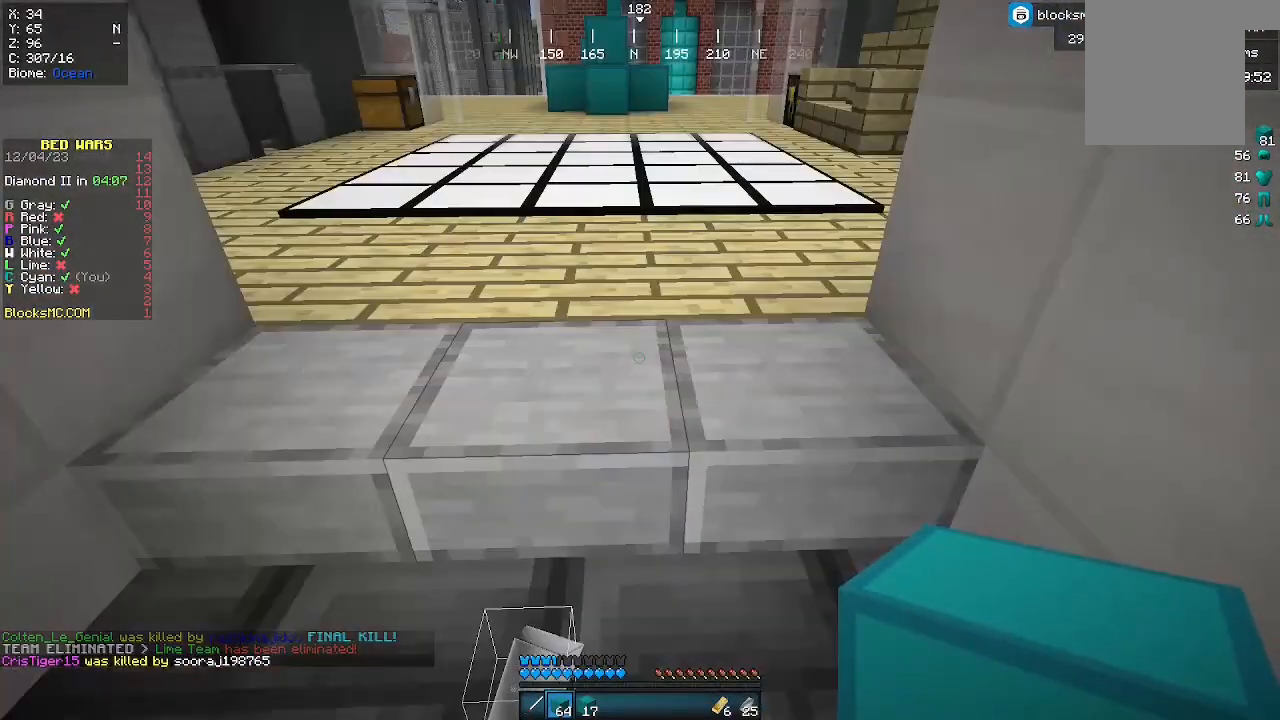
{"keys": [], "mouse": [], "events": []}
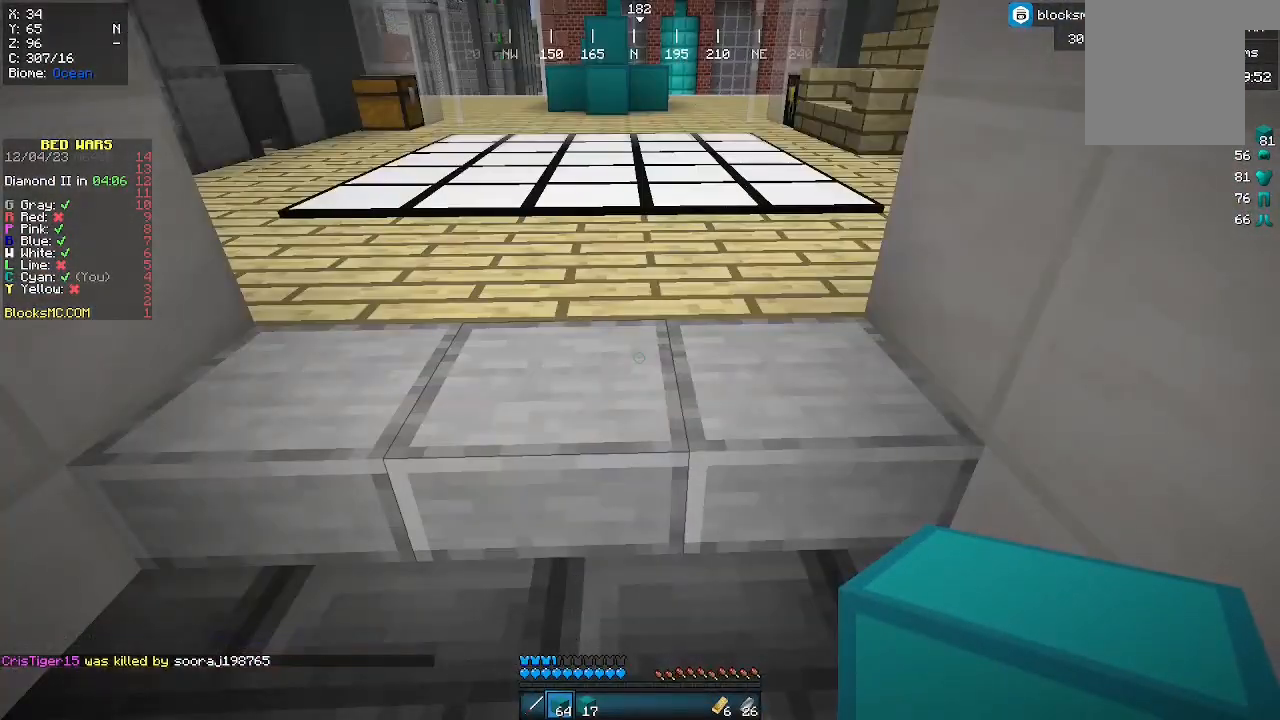
{"keys": [], "mouse": [], "events": []}
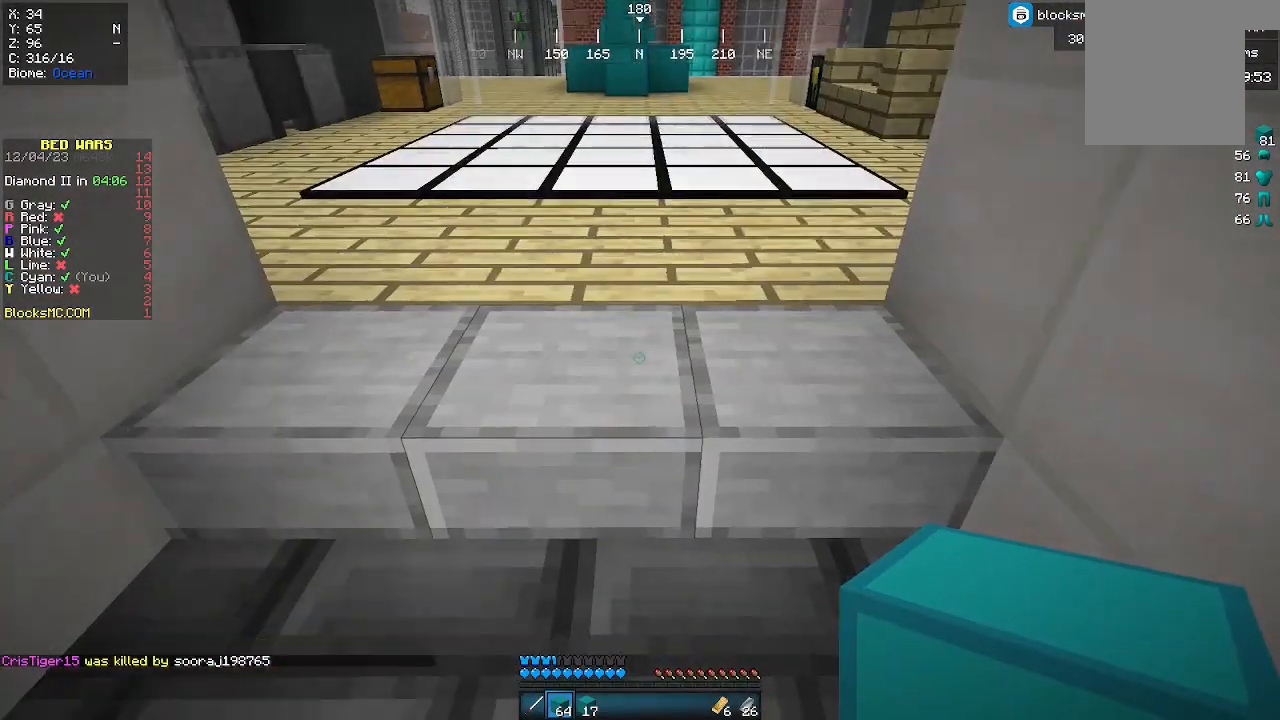
{"keys": [], "mouse": [], "events": []}
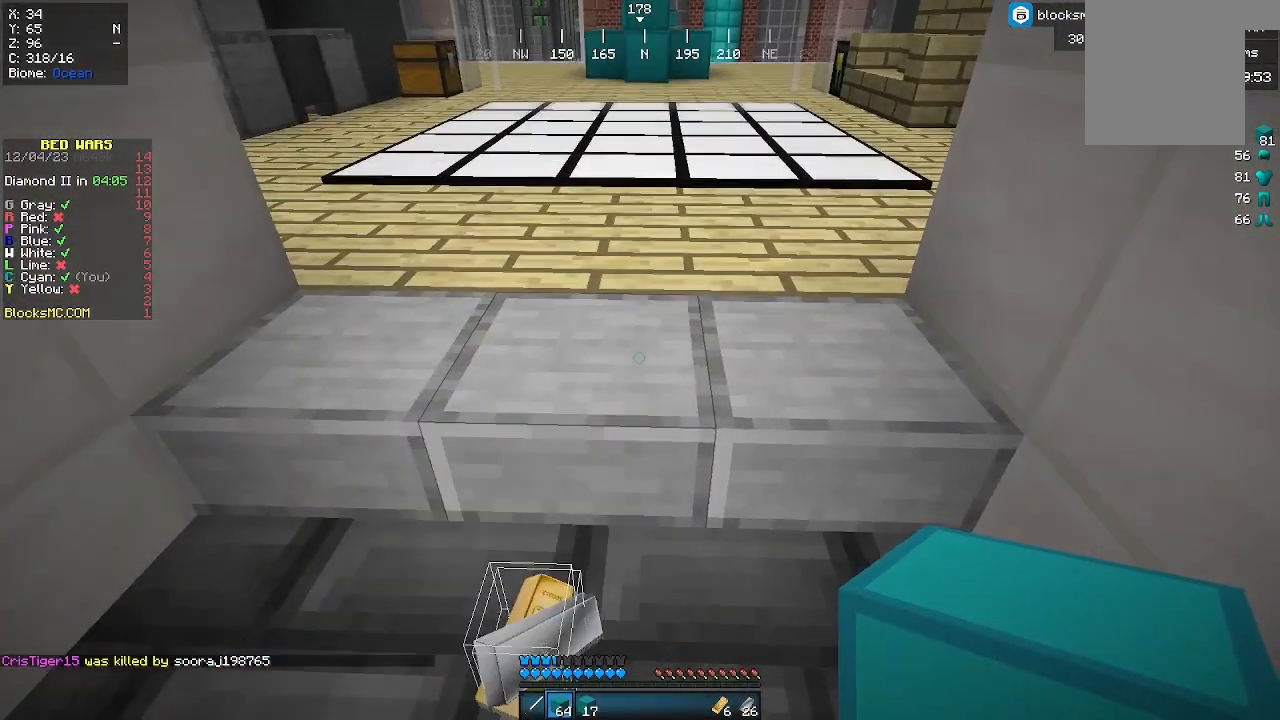
{"keys": [], "mouse": [], "events": []}
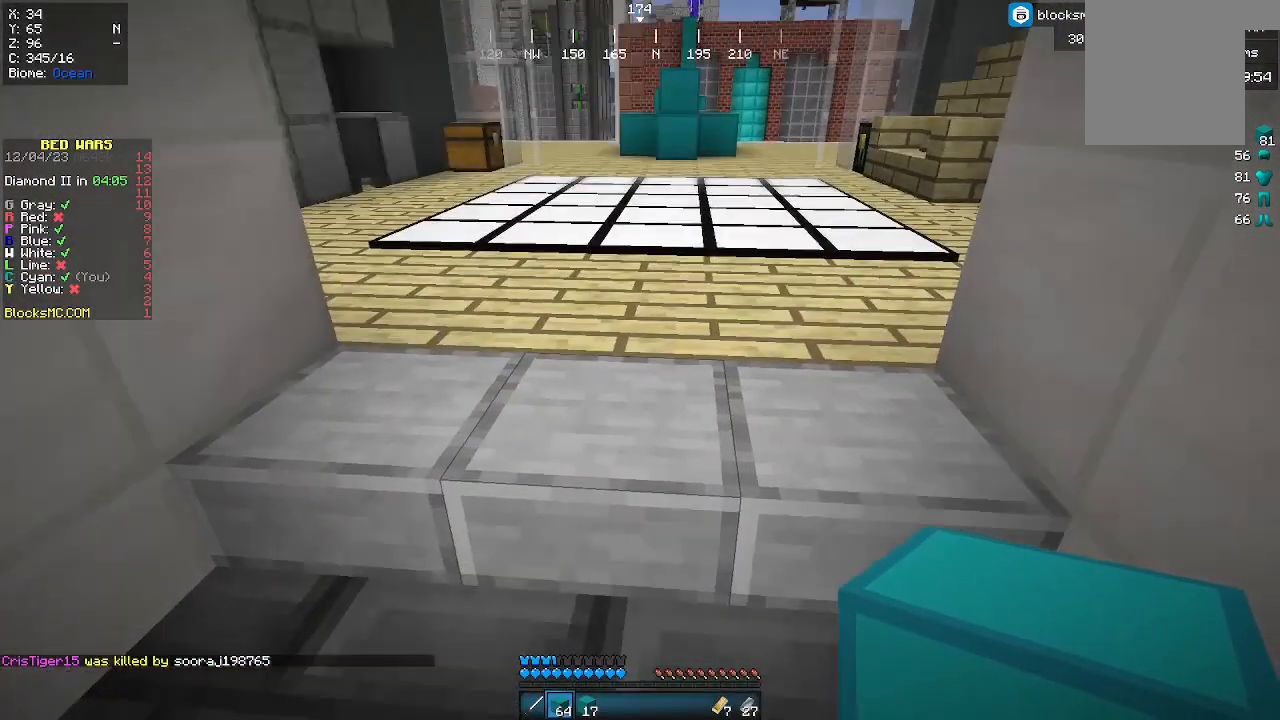
{"keys": ["w"], "mouse": [], "events": [[67, "s", "down"], [200, "s", "up"], [367, "w", "down"]]}
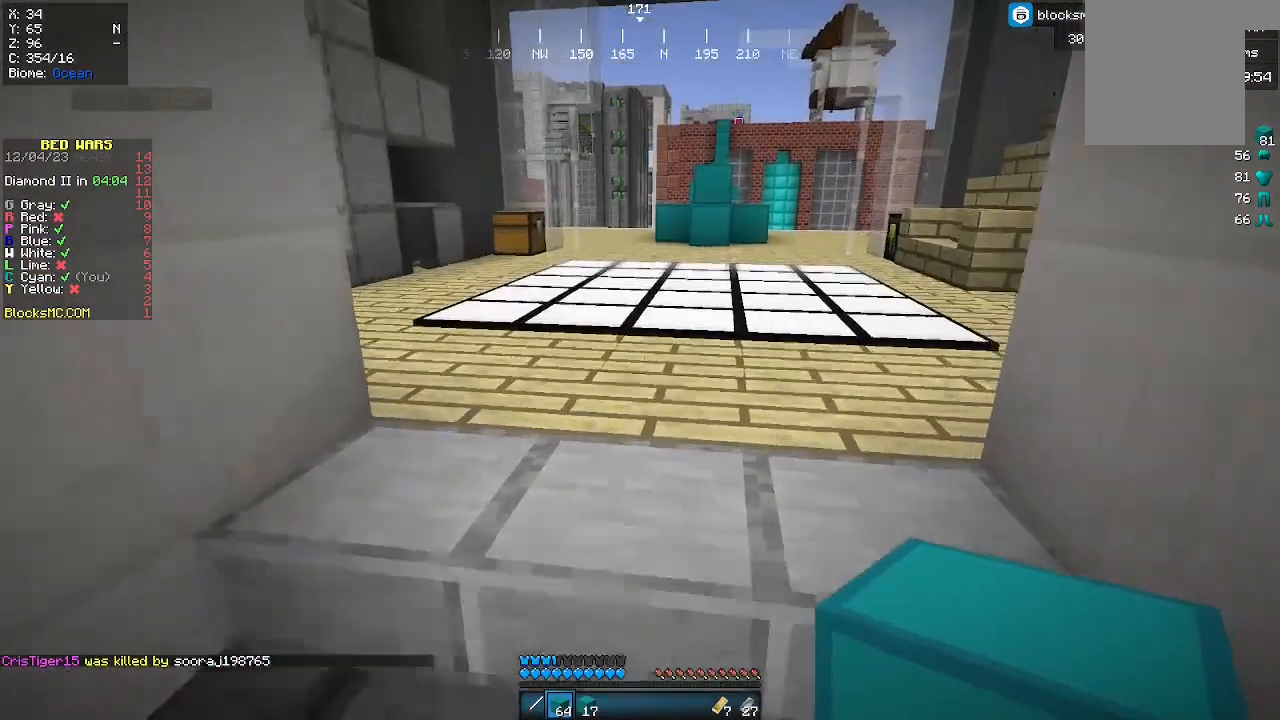
{"keys": [], "mouse": [], "events": [[67, "w", "up"], [267, "s", "down"], [433, "s", "up"]]}
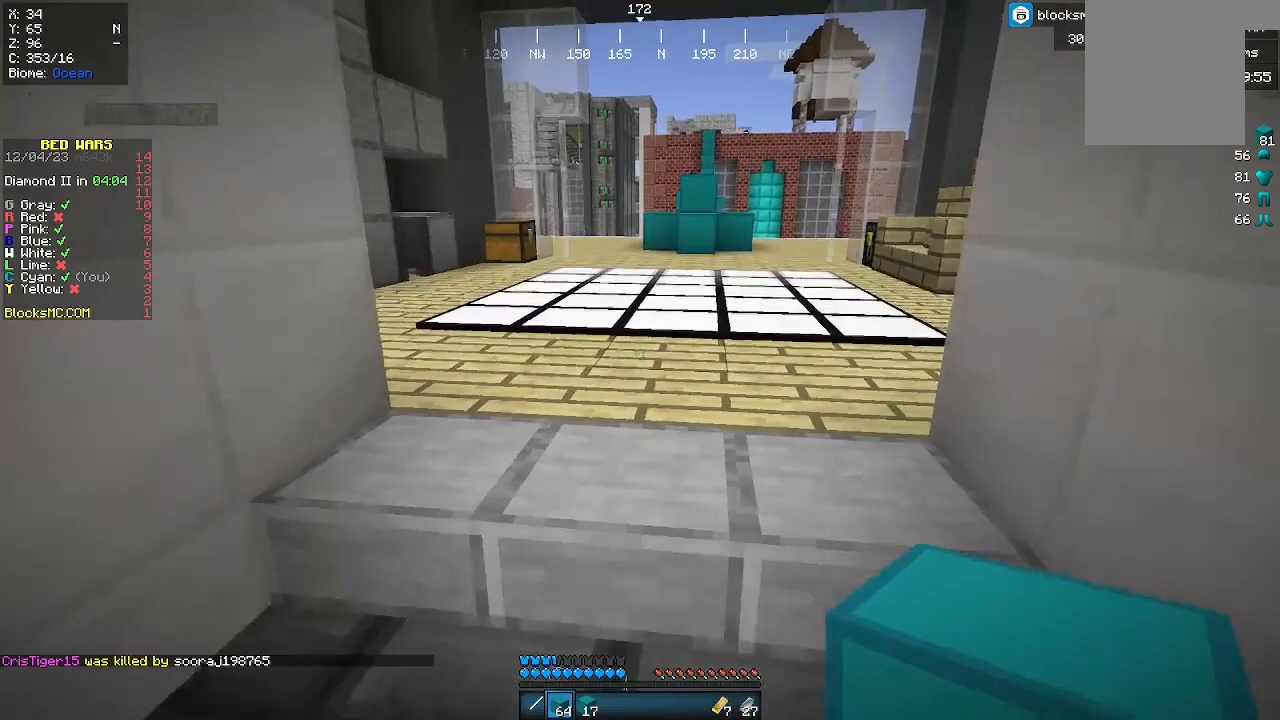
{"keys": ["s"], "mouse": [], "events": [[133, "w", "down"], [333, "w", "up"], [500, "s", "down"]]}
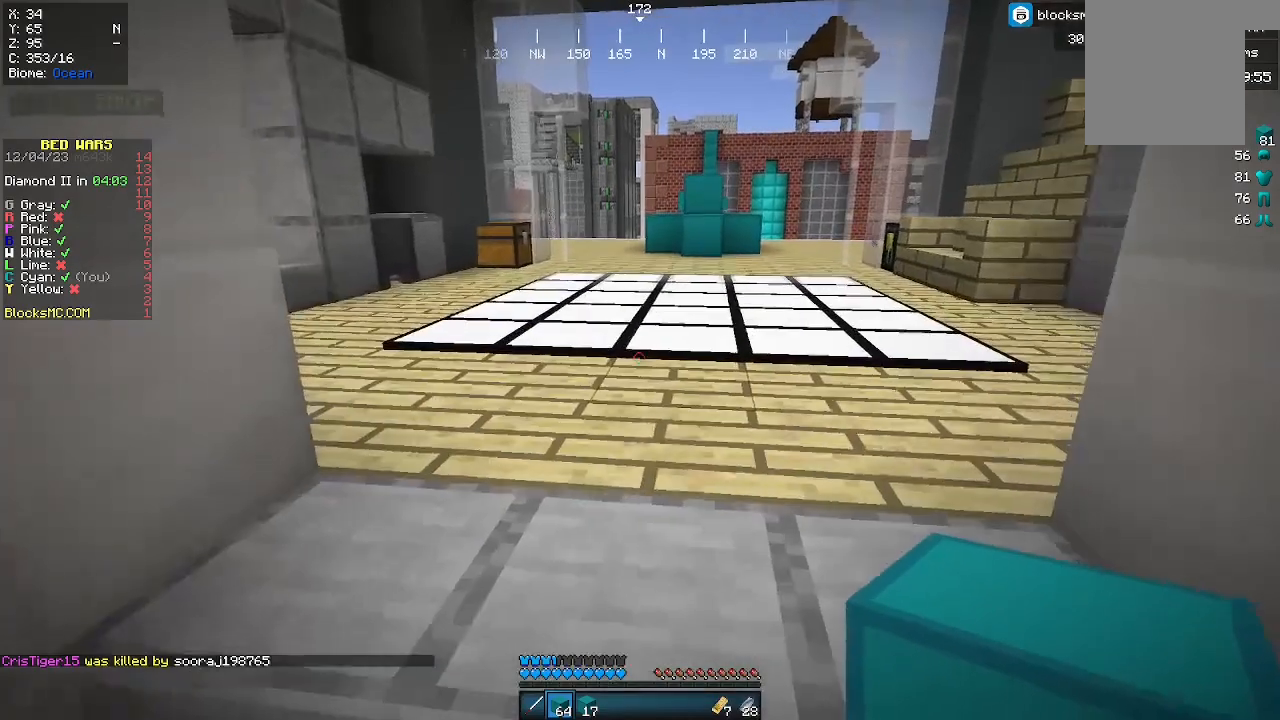
{"keys": ["w"], "mouse": [], "events": [[200, "s", "up"], [400, "w", "down"]]}
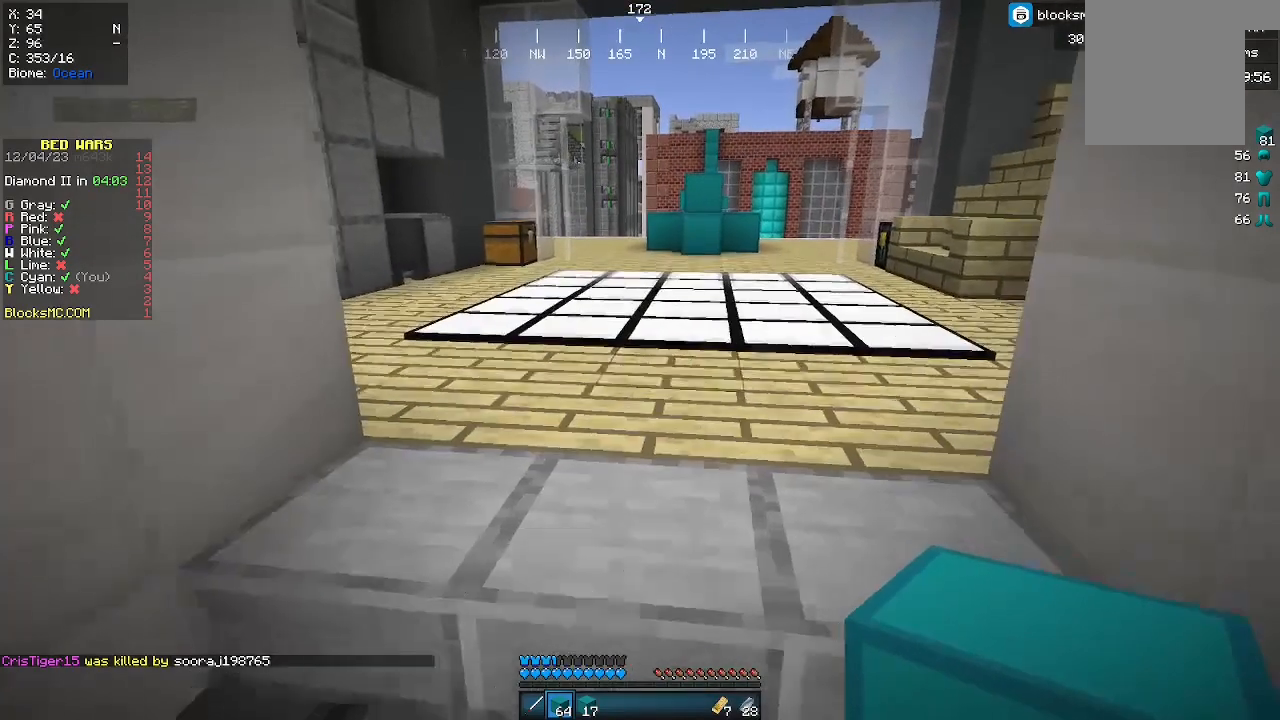
{"keys": [], "mouse": [], "events": [[67, "w", "up"]]}
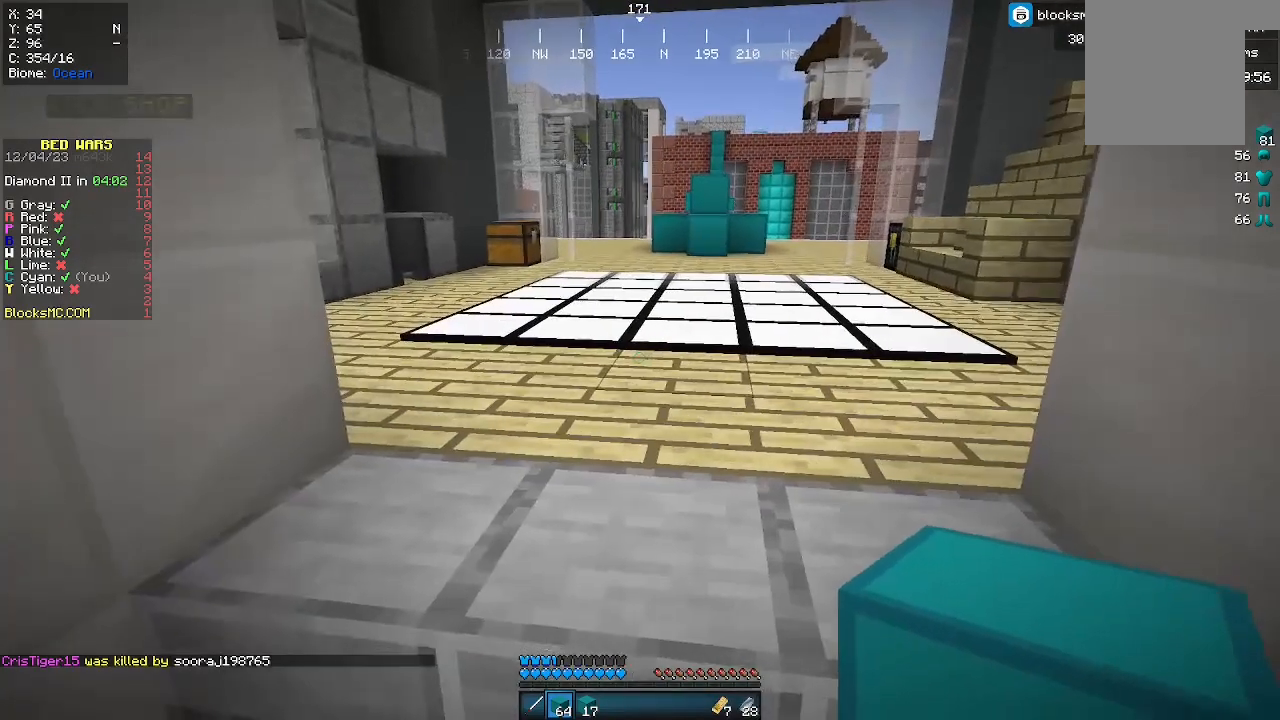
{"keys": [], "mouse": [], "events": []}
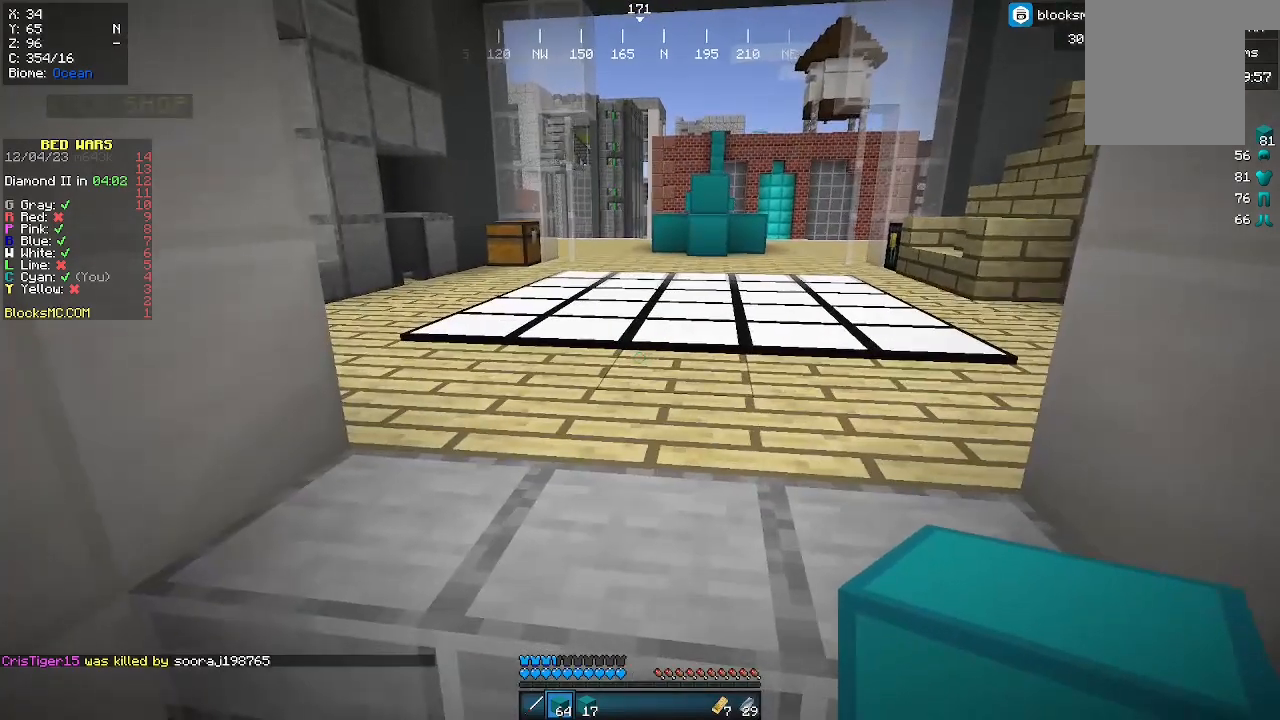
{"keys": [], "mouse": [], "events": []}
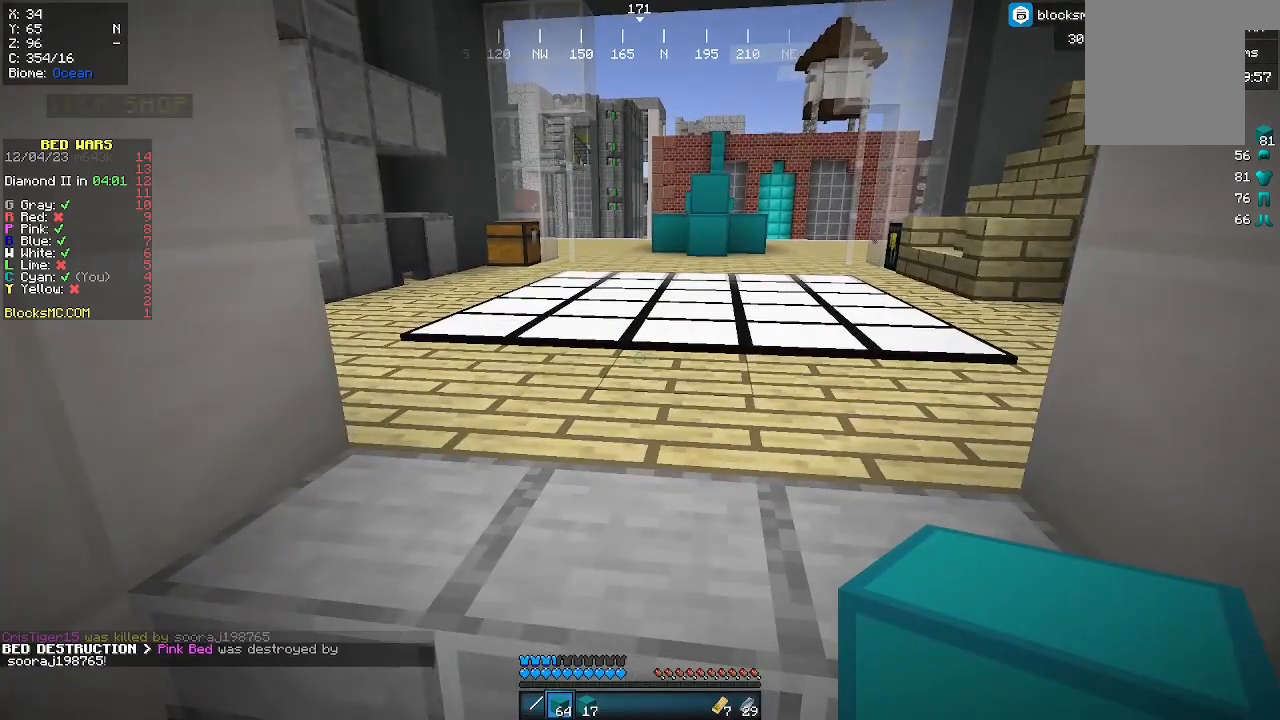
{"keys": [], "mouse": [], "events": []}